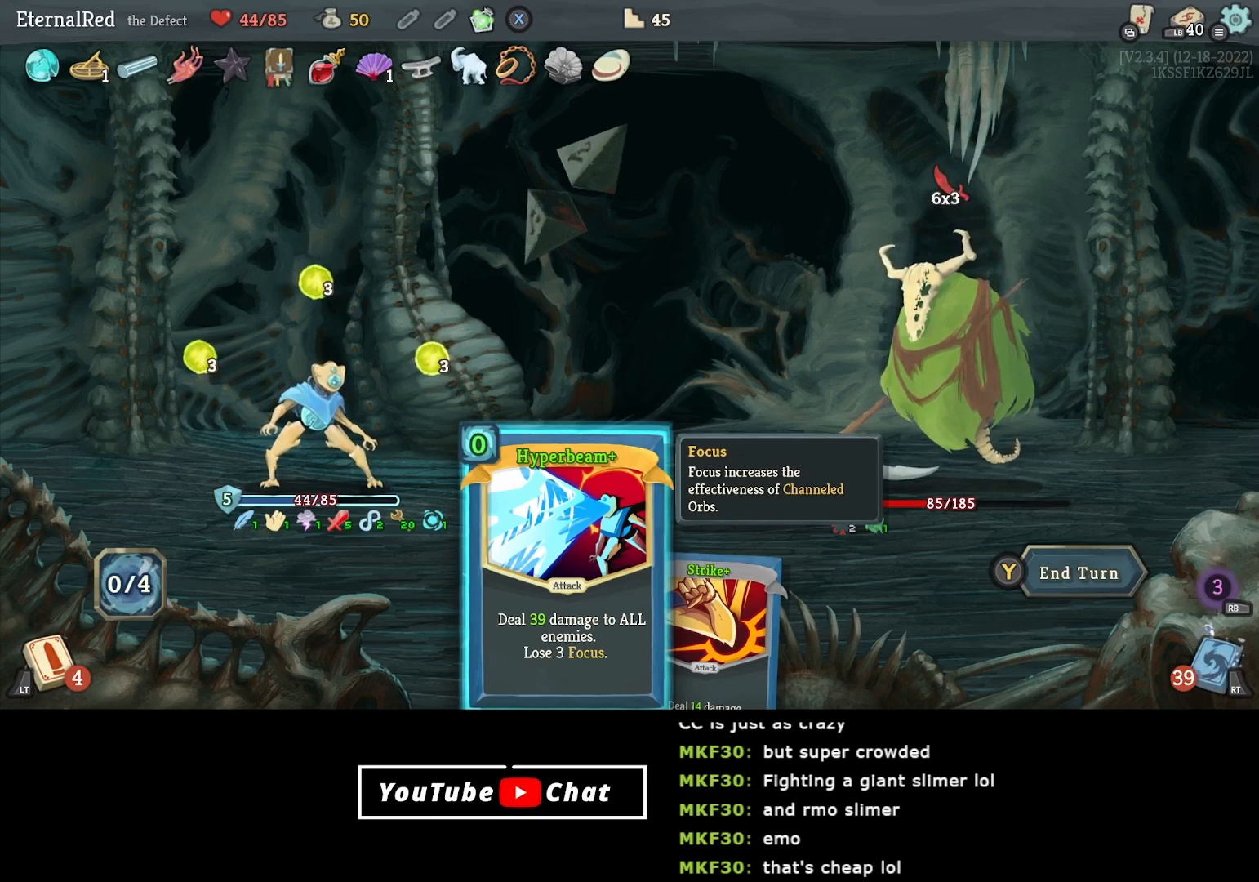
Gameplay with a controller (Xbox layout); each line is a JSON object with the inputs held at the frame after it. "events" lists button and stick changes between this image and that frame as [ms after this image, input, new state], when the widget could be followed in between. Not read: left_stick.
{"buttons": ["Y"], "right_stick": "center", "events": [[467, "Y", "down"]]}
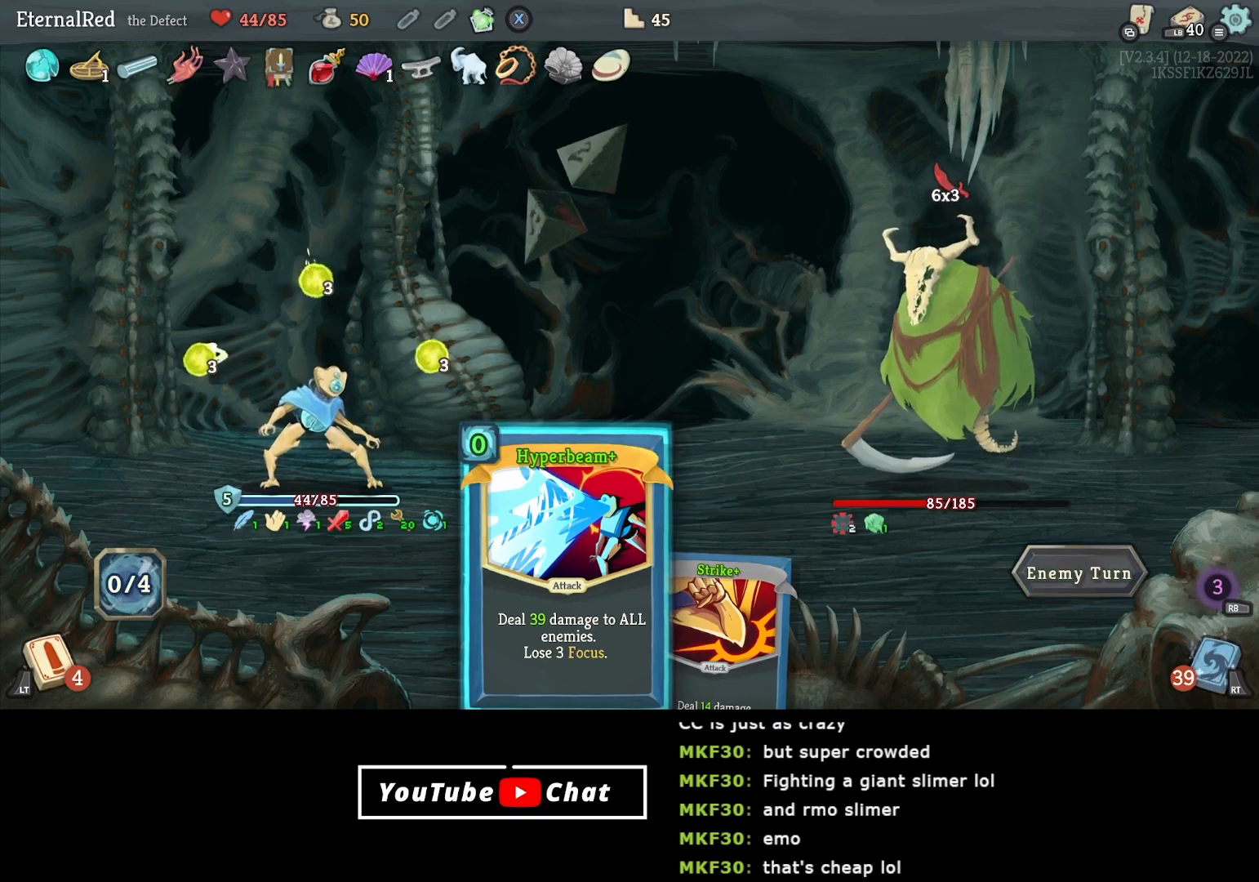
{"buttons": [], "right_stick": "center", "events": [[83, "Y", "up"]]}
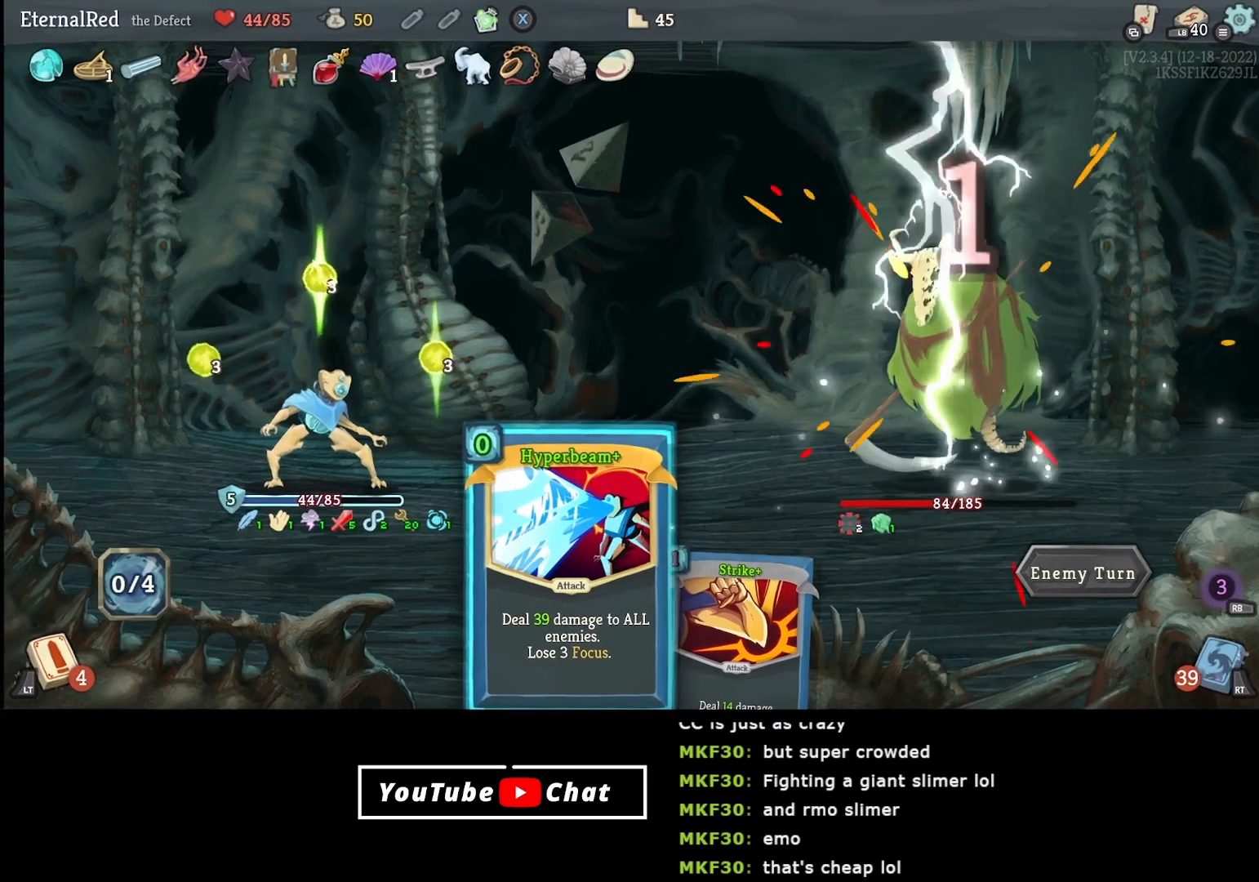
{"buttons": [], "right_stick": "center", "events": []}
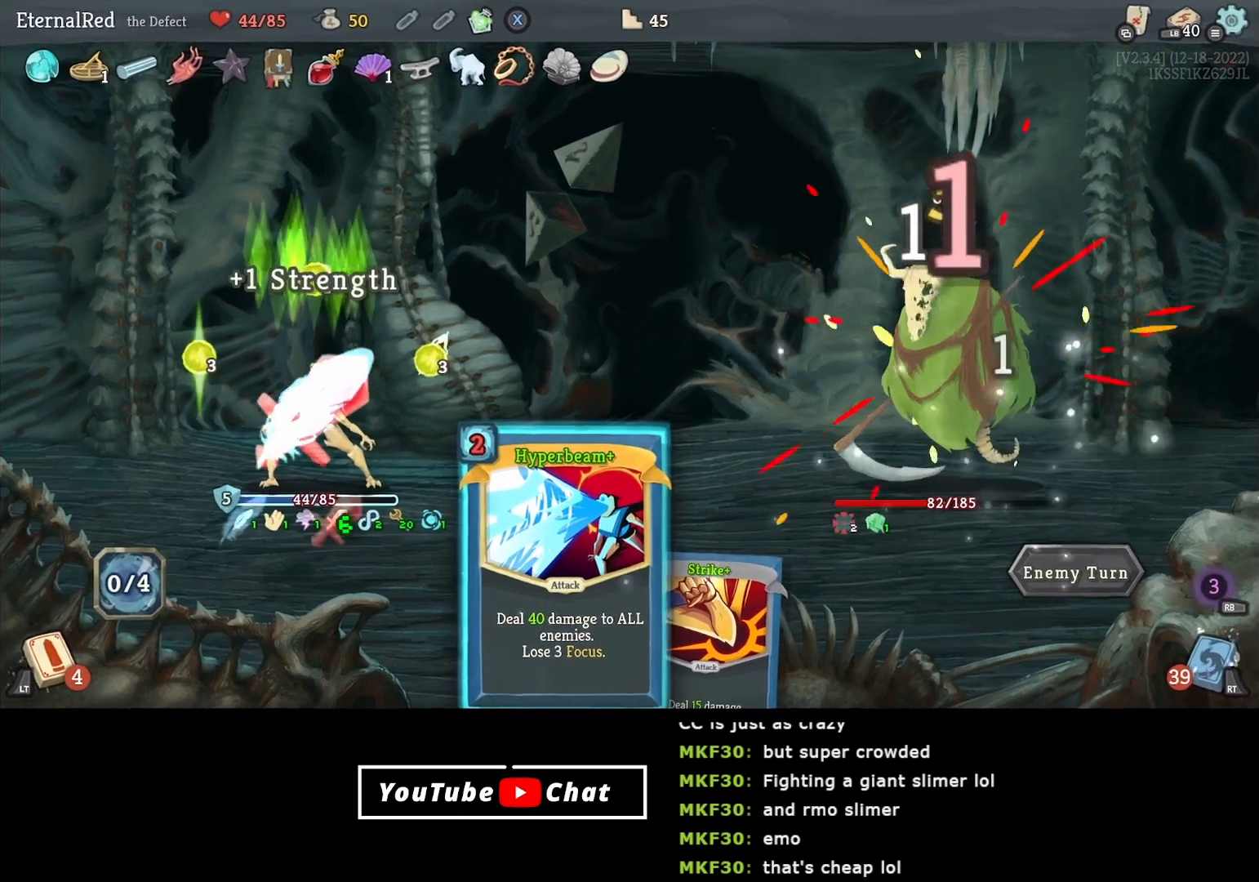
{"buttons": [], "right_stick": "center", "events": []}
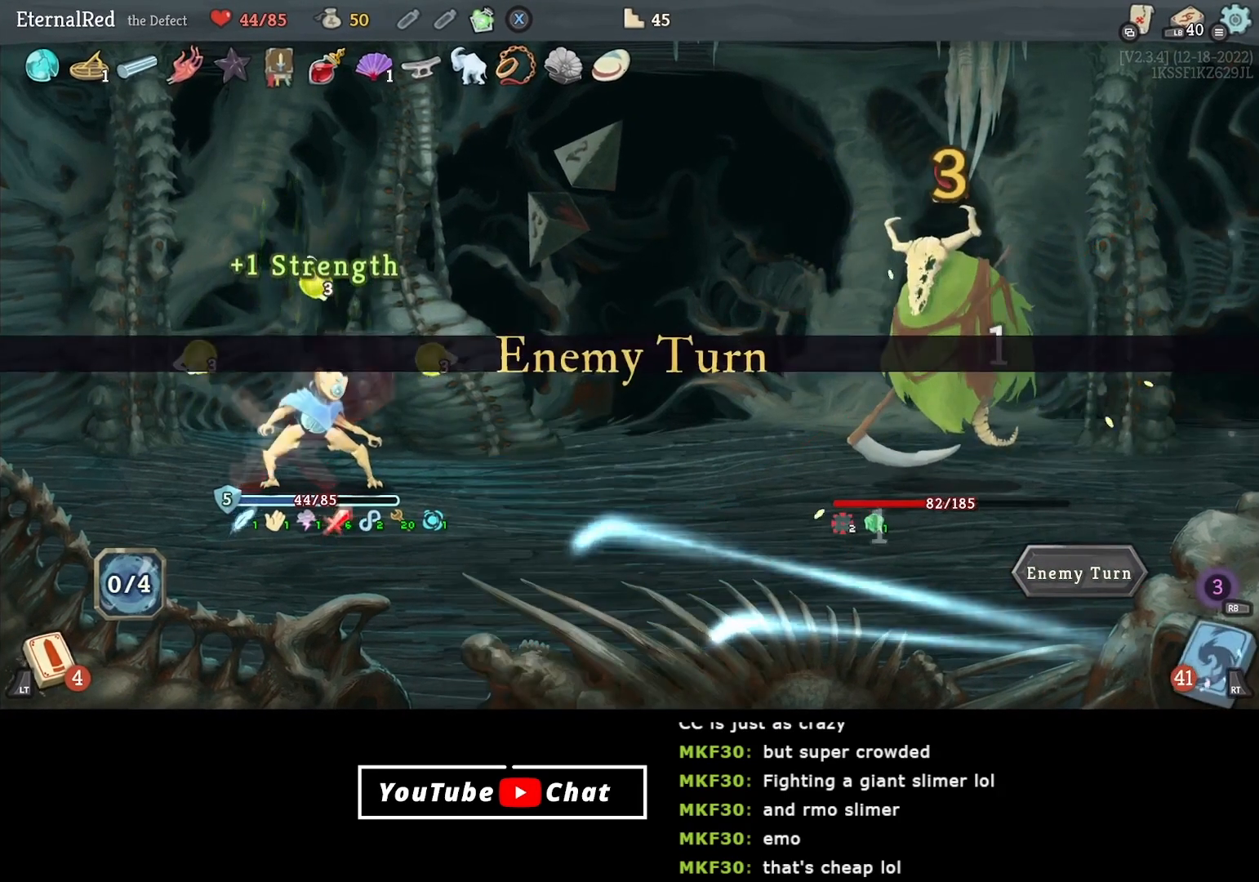
{"buttons": [], "right_stick": "center", "events": []}
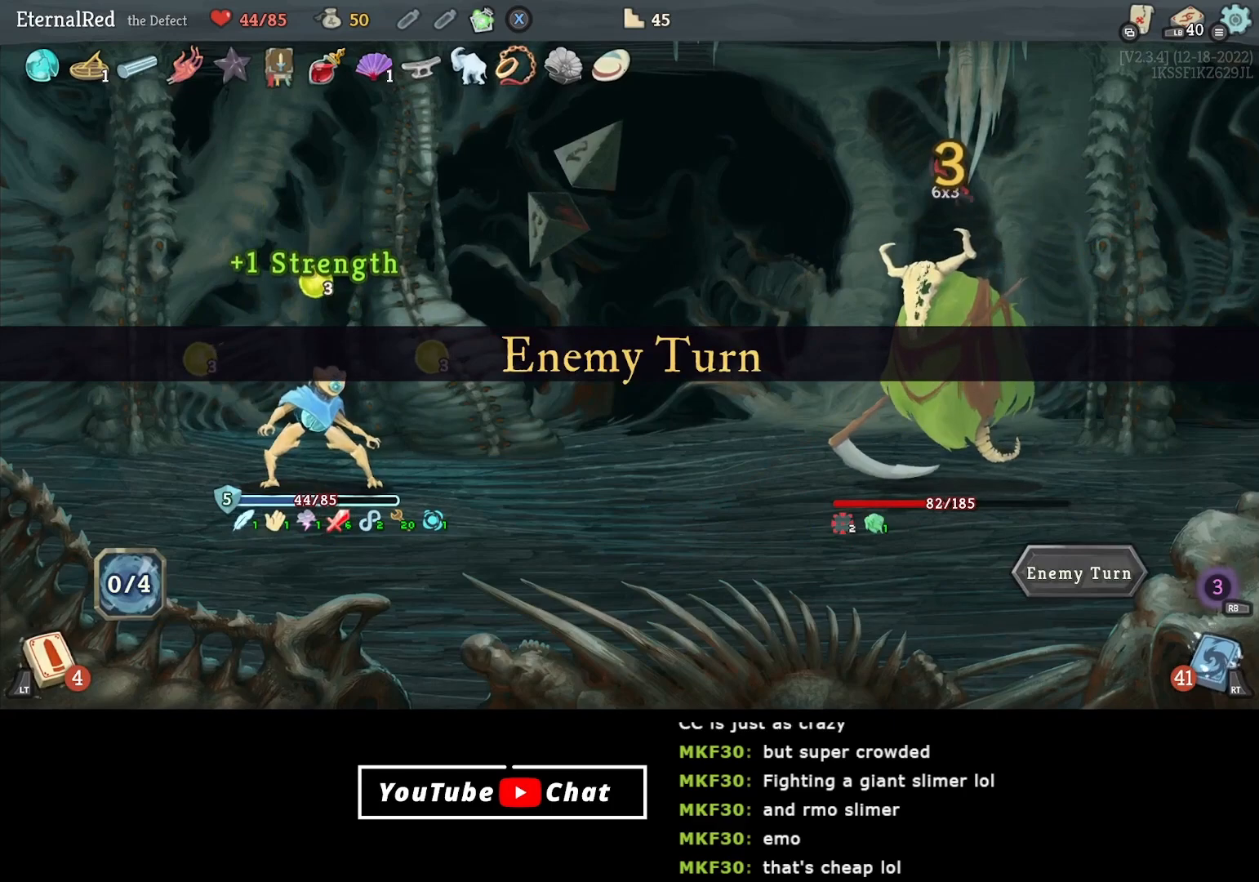
{"buttons": [], "right_stick": "center", "events": []}
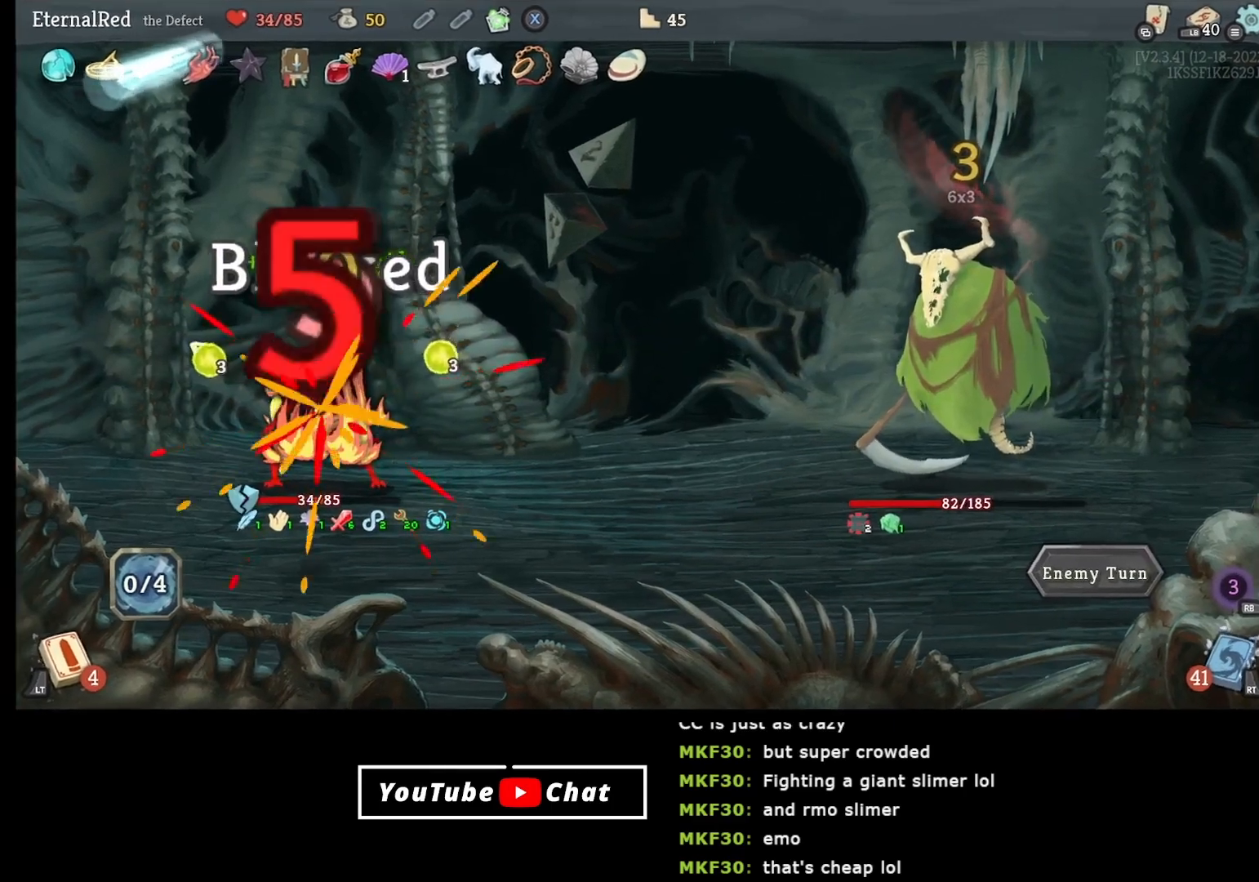
{"buttons": [], "right_stick": "center", "events": []}
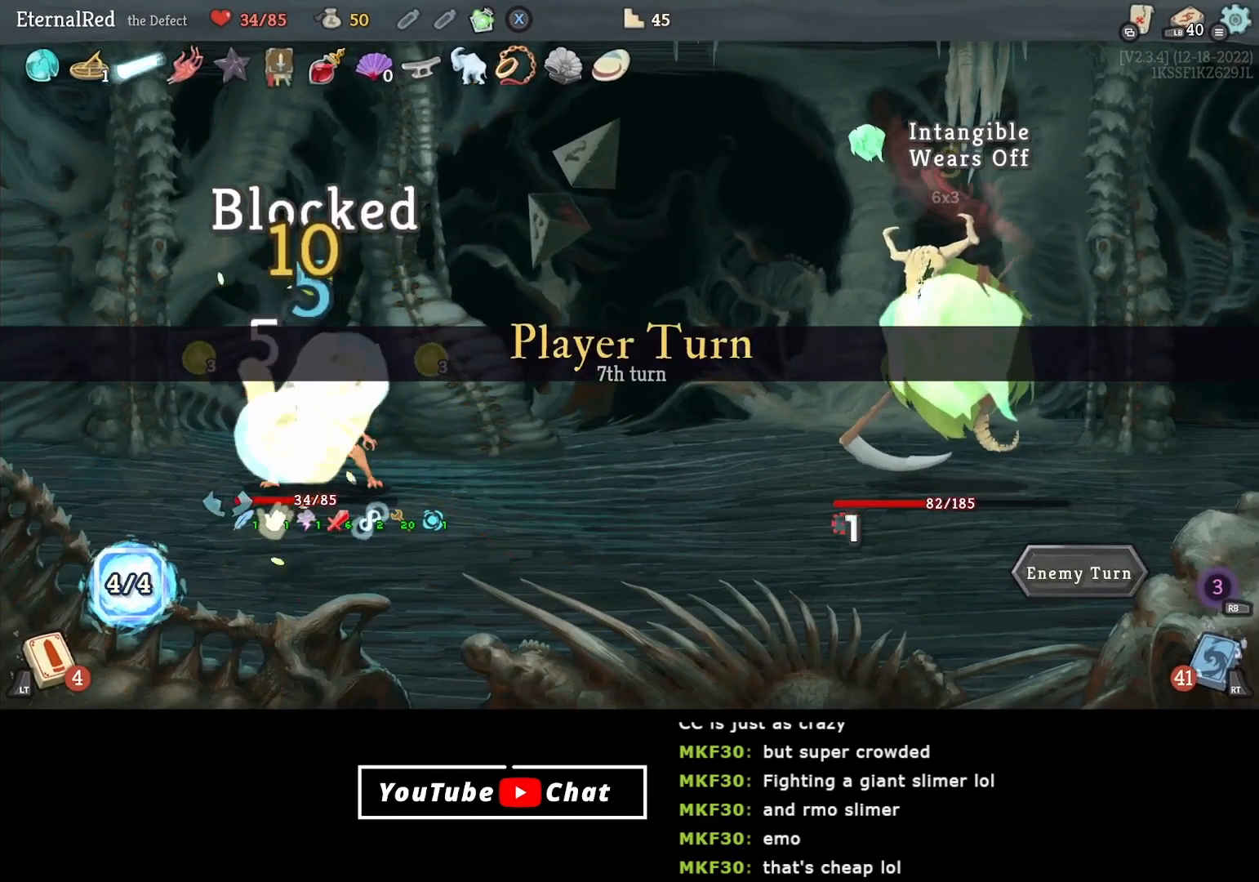
{"buttons": [], "right_stick": "center", "events": []}
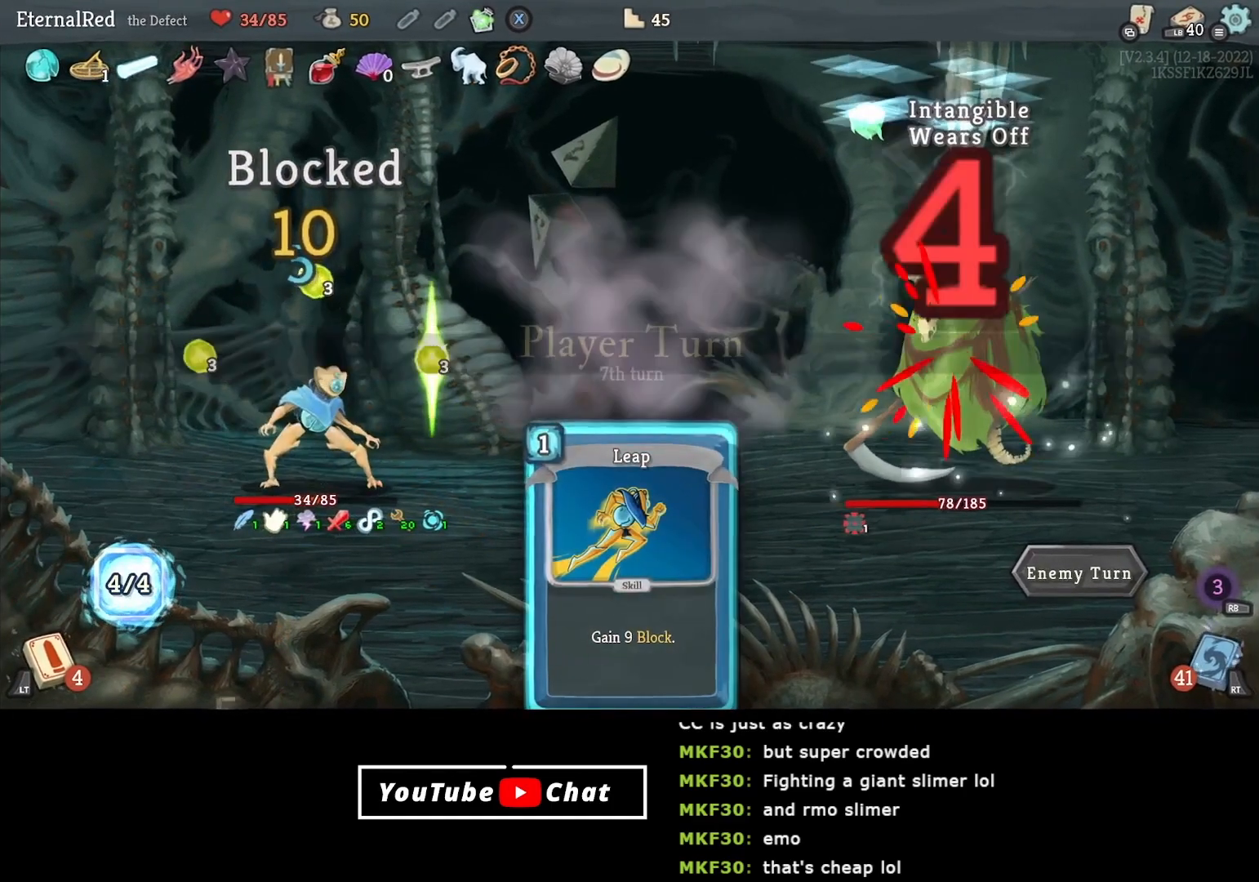
{"buttons": [], "right_stick": "center", "events": []}
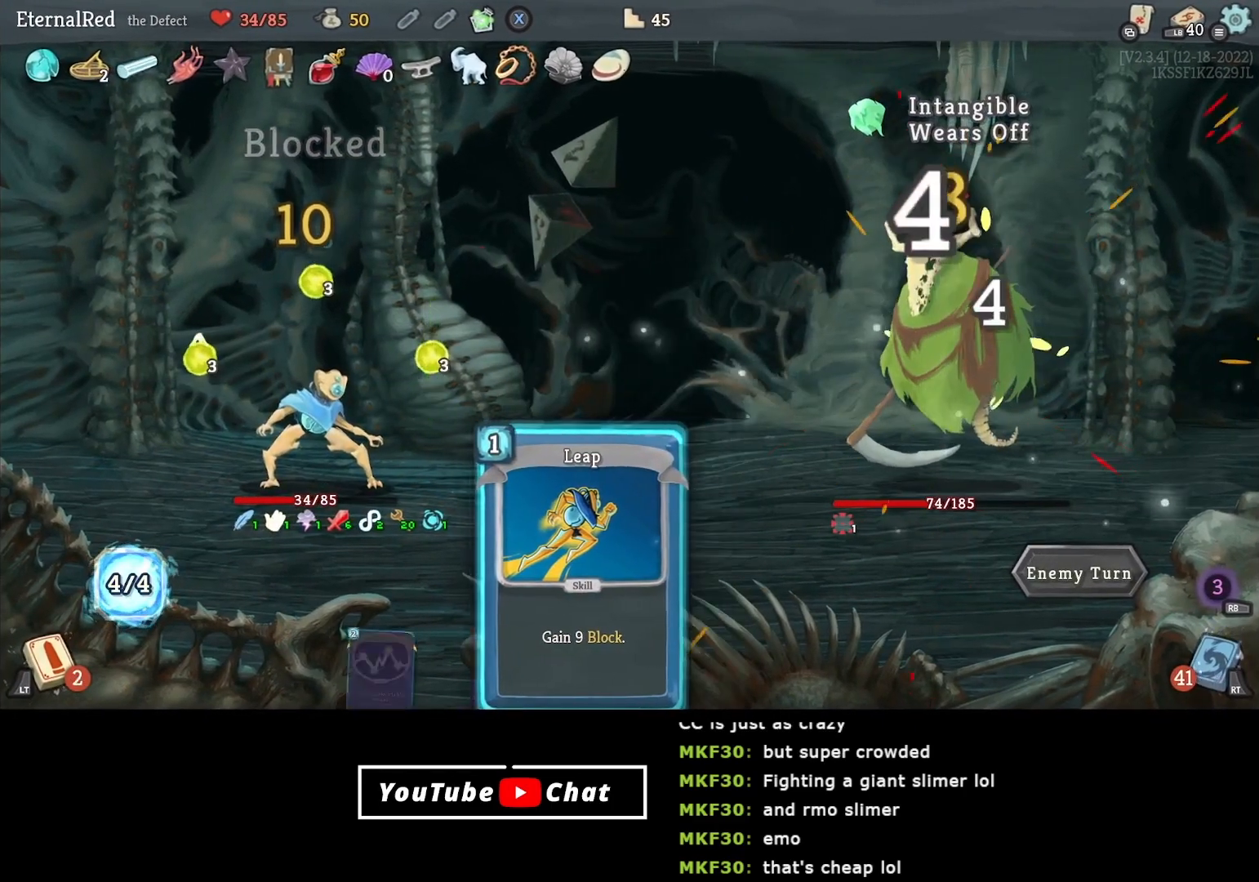
{"buttons": [], "right_stick": "center", "events": []}
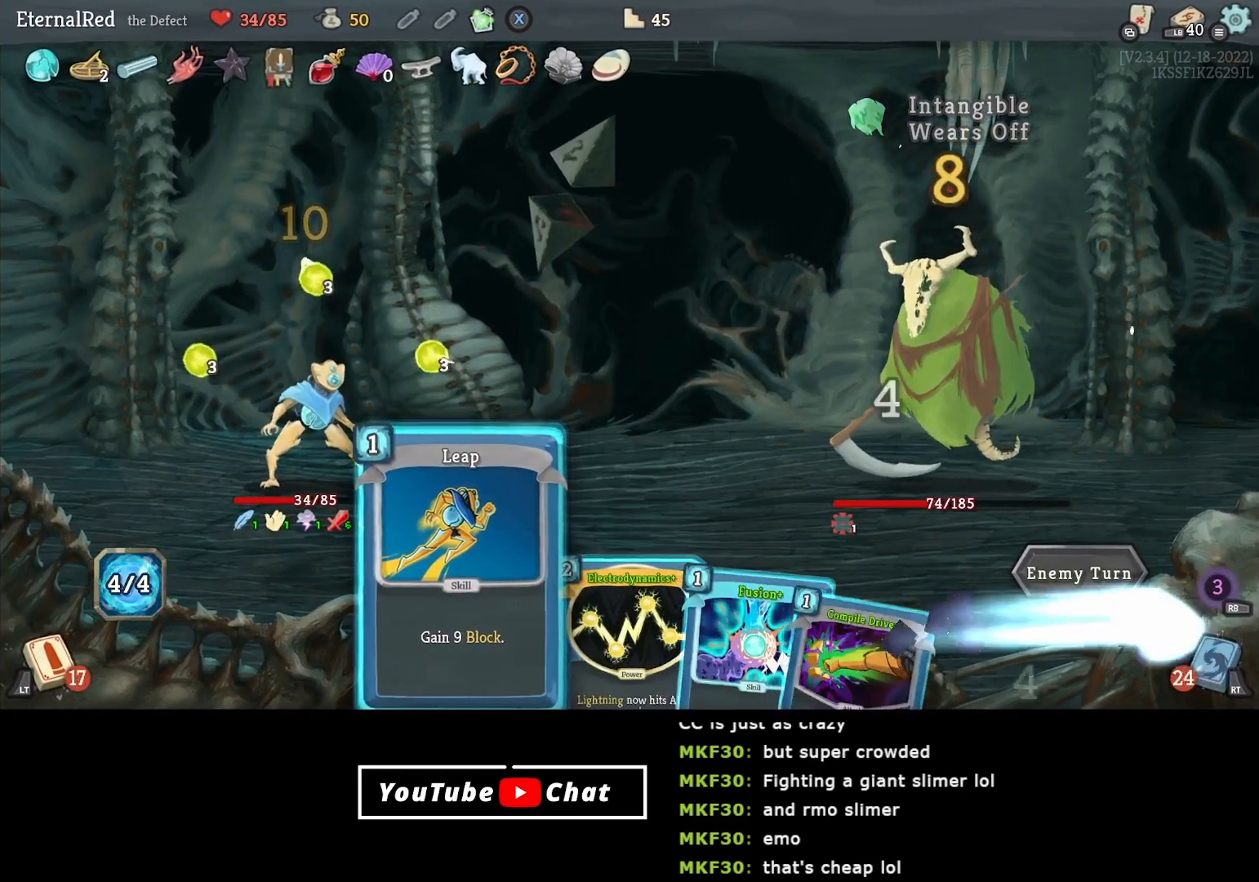
{"buttons": ["DPAD_RIGHT"], "right_stick": "center", "events": [[183, "DPAD_RIGHT", "down"], [250, "DPAD_RIGHT", "up"], [350, "DPAD_RIGHT", "down"], [417, "DPAD_RIGHT", "up"], [483, "DPAD_RIGHT", "down"]]}
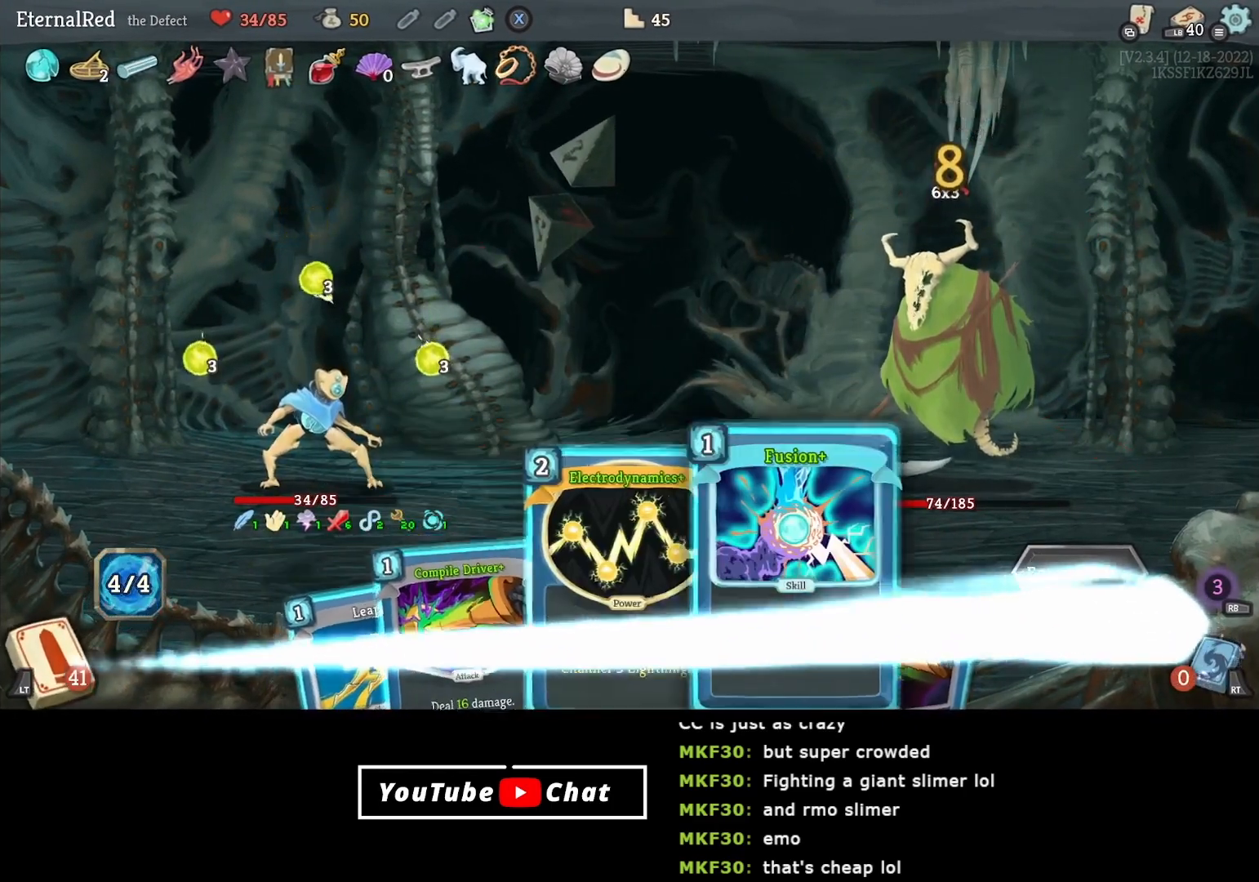
{"buttons": [], "right_stick": "center", "events": [[83, "DPAD_RIGHT", "up"], [167, "A", "down"], [333, "A", "up"]]}
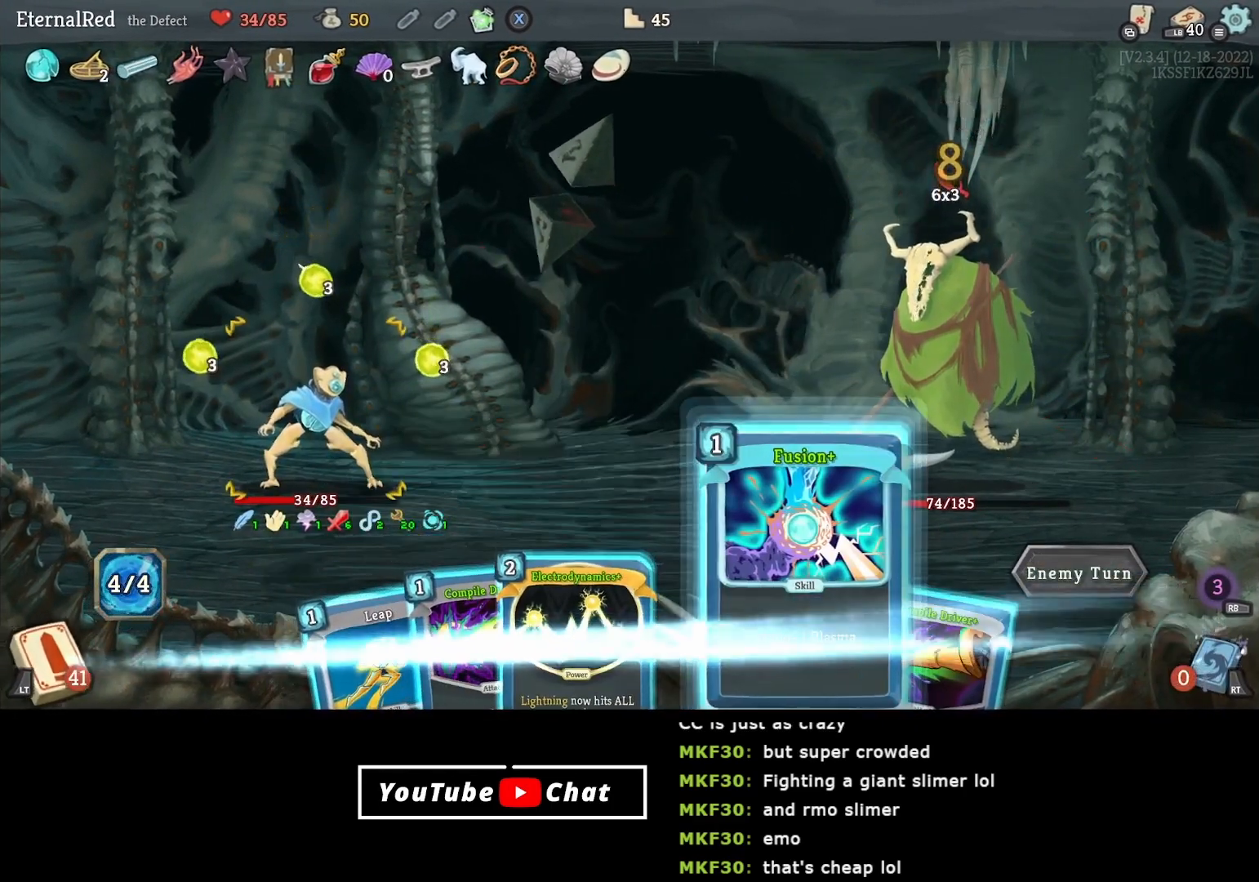
{"buttons": ["DPAD_DOWN"], "right_stick": "center", "events": [[67, "B", "down"], [200, "B", "up"], [250, "DPAD_LEFT", "down"], [367, "DPAD_LEFT", "up"], [500, "DPAD_DOWN", "down"]]}
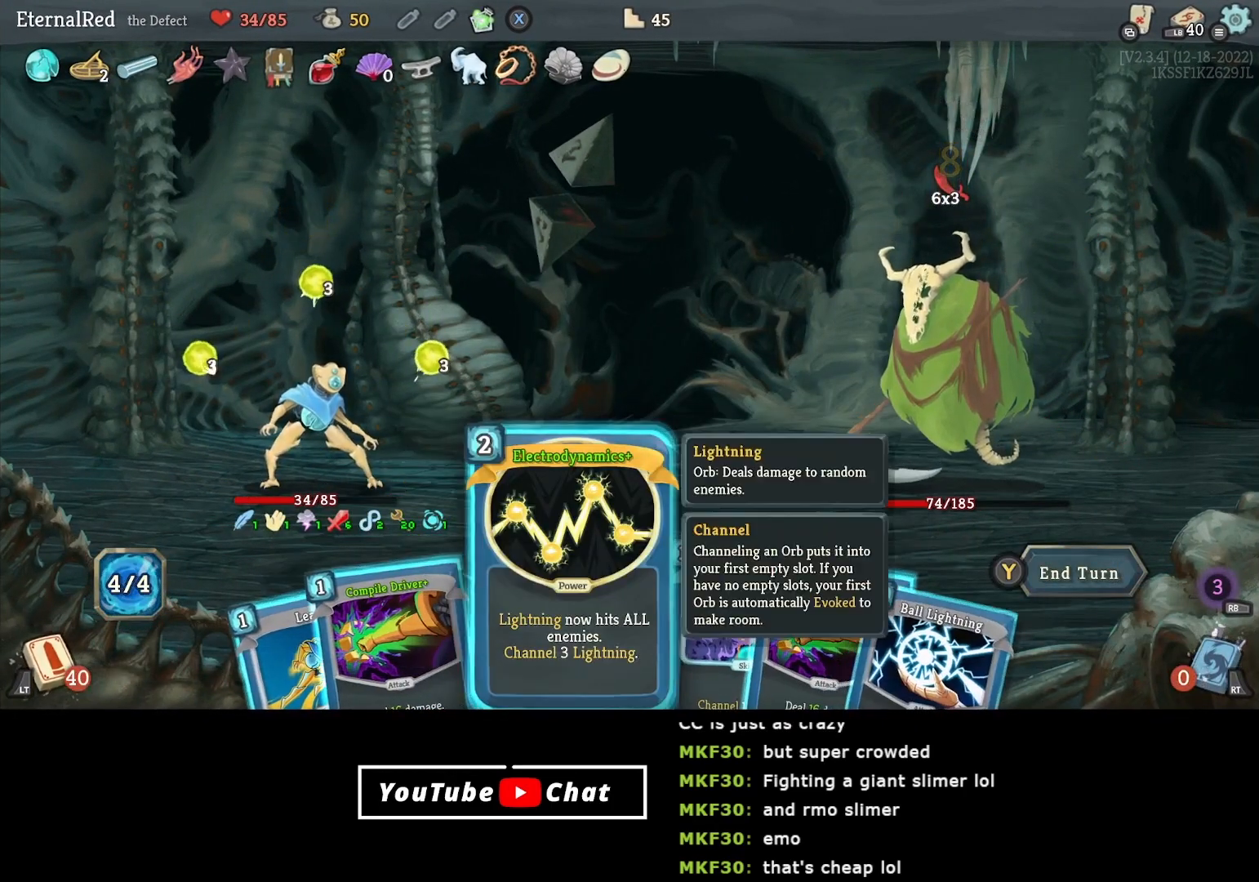
{"buttons": [], "right_stick": "center", "events": [[117, "DPAD_DOWN", "up"], [233, "DPAD_RIGHT", "down"], [350, "DPAD_RIGHT", "up"]]}
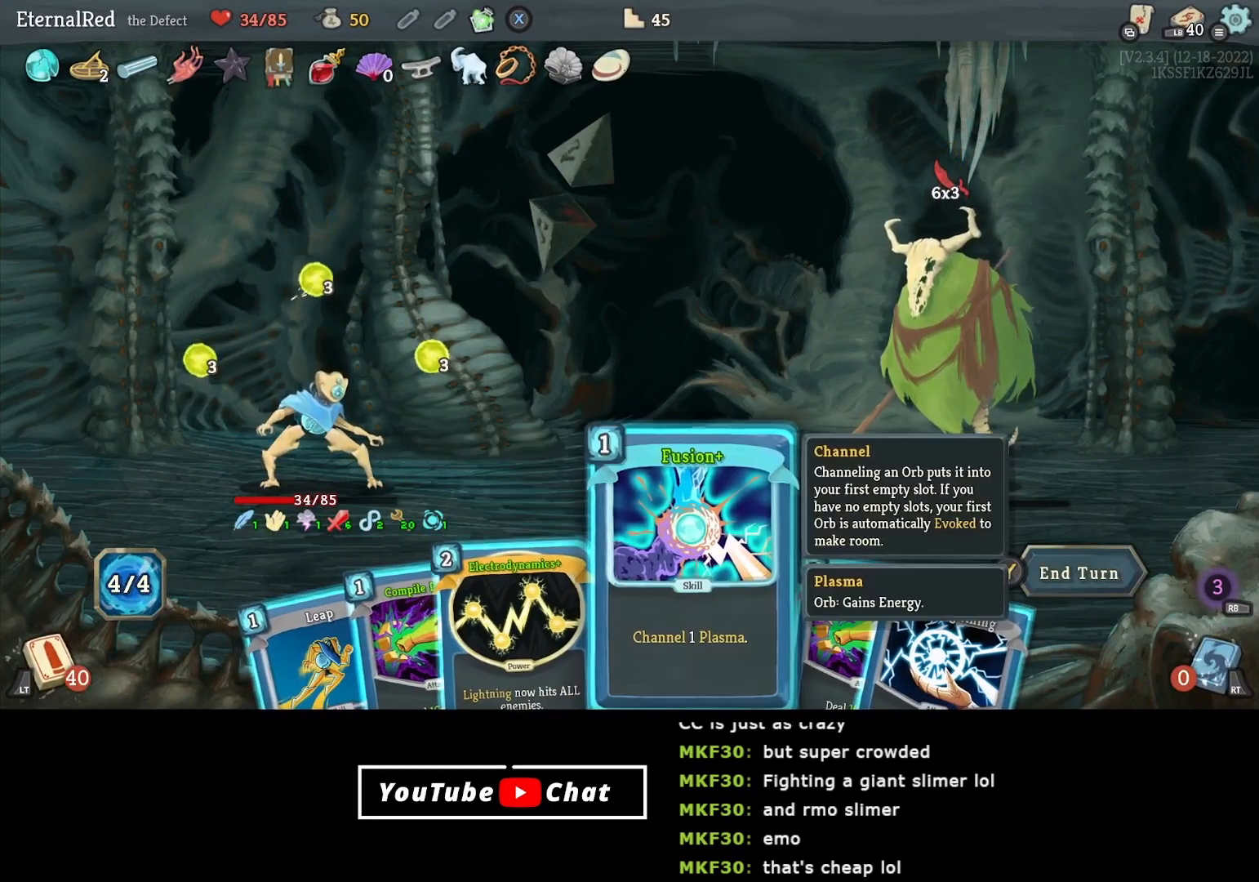
{"buttons": ["DPAD_LEFT"], "right_stick": "center", "events": [[283, "DPAD_RIGHT", "down"], [350, "DPAD_RIGHT", "up"], [417, "DPAD_LEFT", "down"]]}
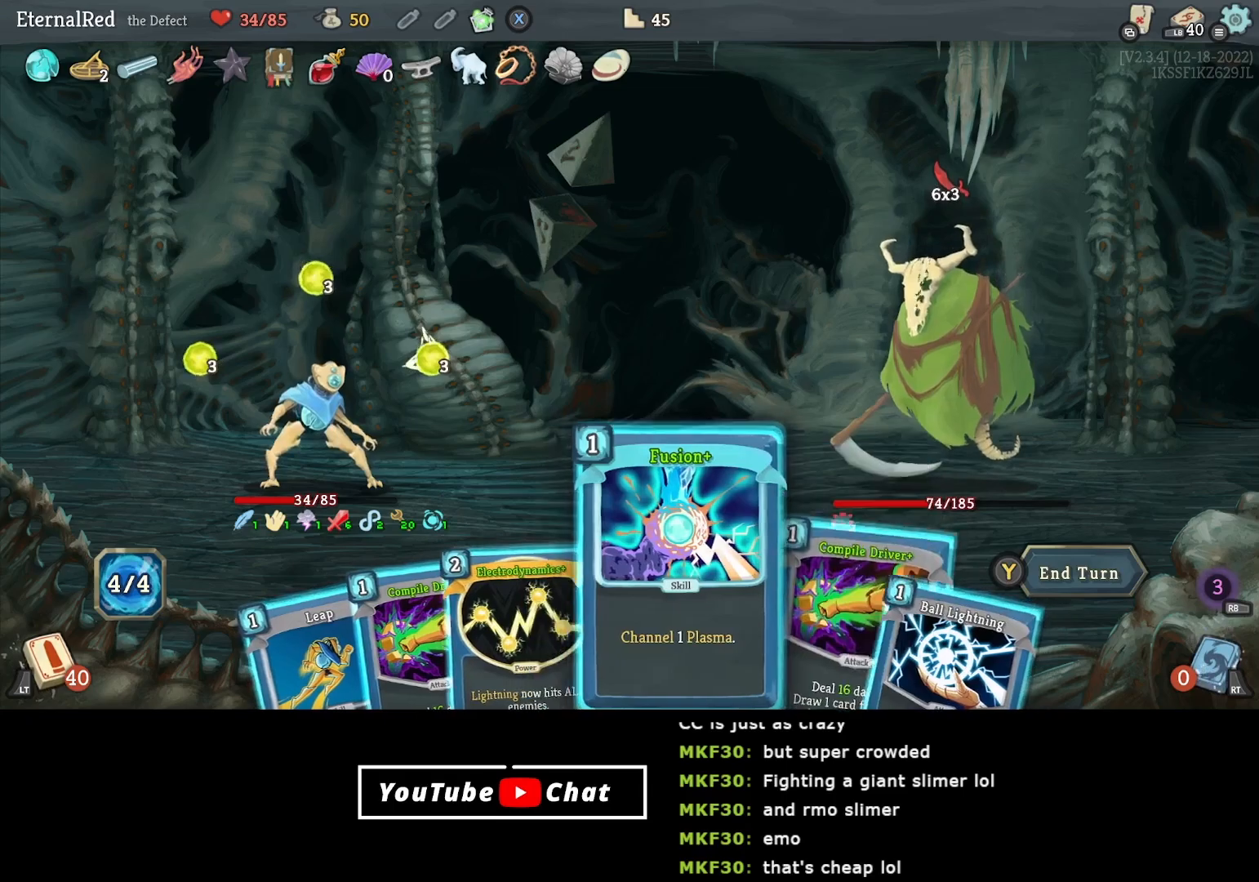
{"buttons": [], "right_stick": "center", "events": [[17, "DPAD_LEFT", "up"], [67, "DPAD_LEFT", "down"], [183, "DPAD_LEFT", "up"]]}
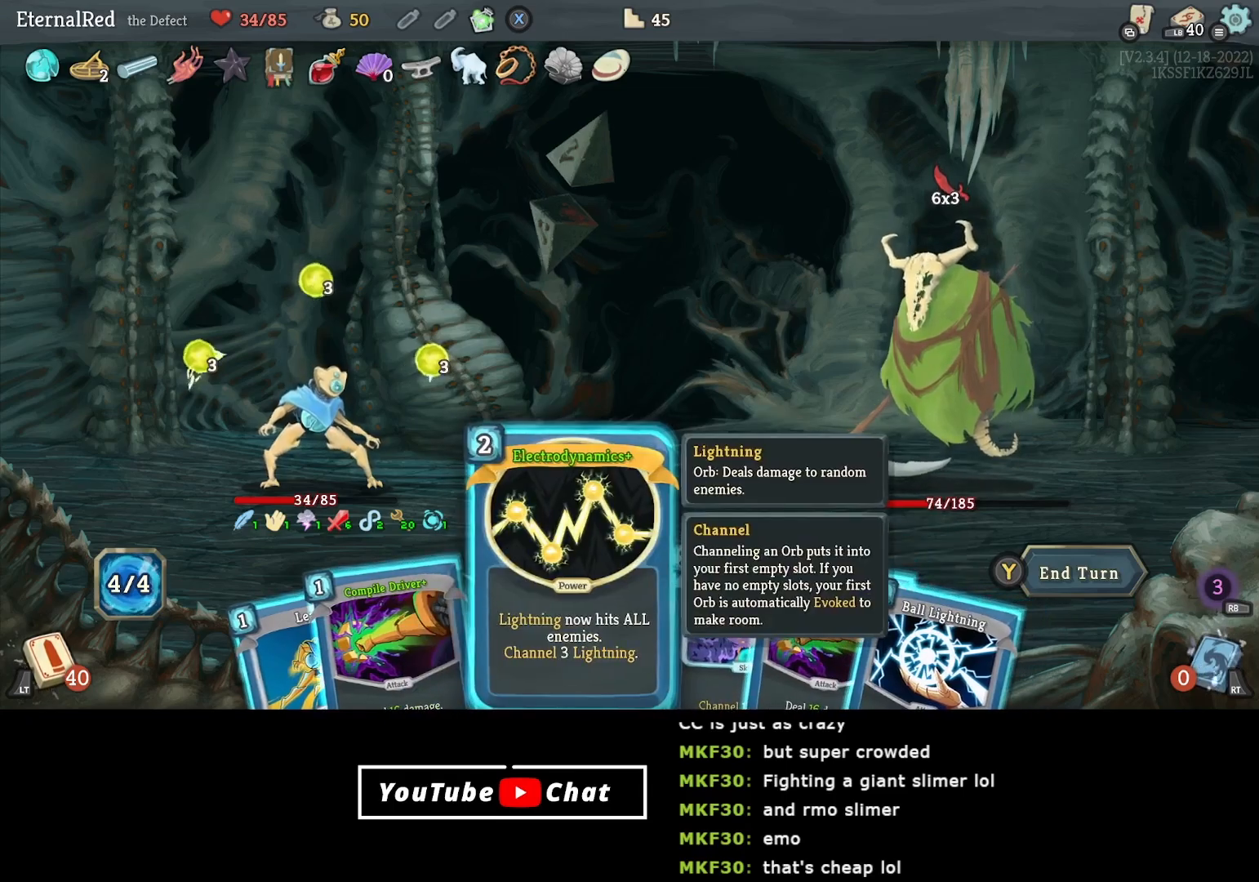
{"buttons": [], "right_stick": "center", "events": [[300, "A", "down"], [333, "A", "up"], [433, "A", "down"], [483, "A", "up"]]}
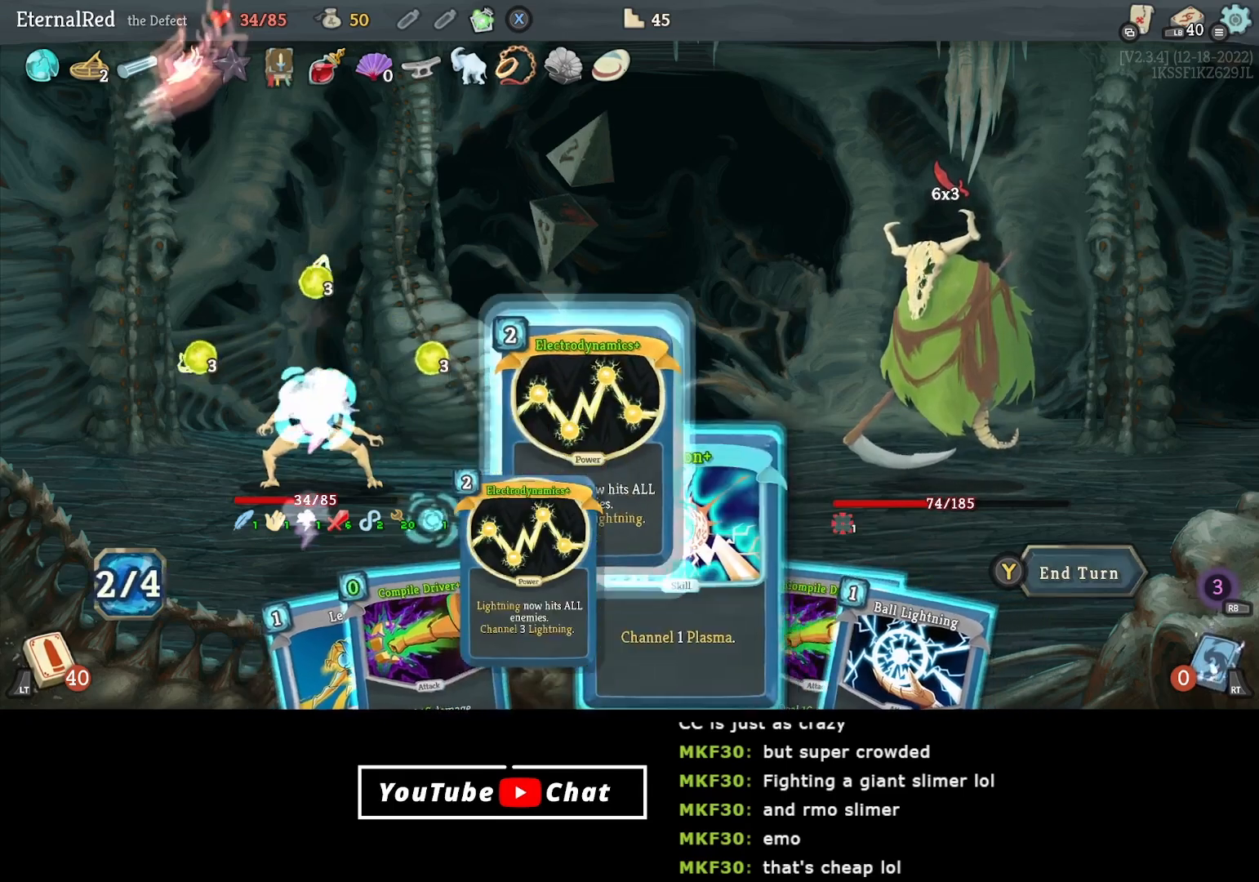
{"buttons": ["DPAD_RIGHT"], "right_stick": "center", "events": [[333, "DPAD_RIGHT", "down"], [417, "DPAD_RIGHT", "up"], [467, "DPAD_RIGHT", "down"]]}
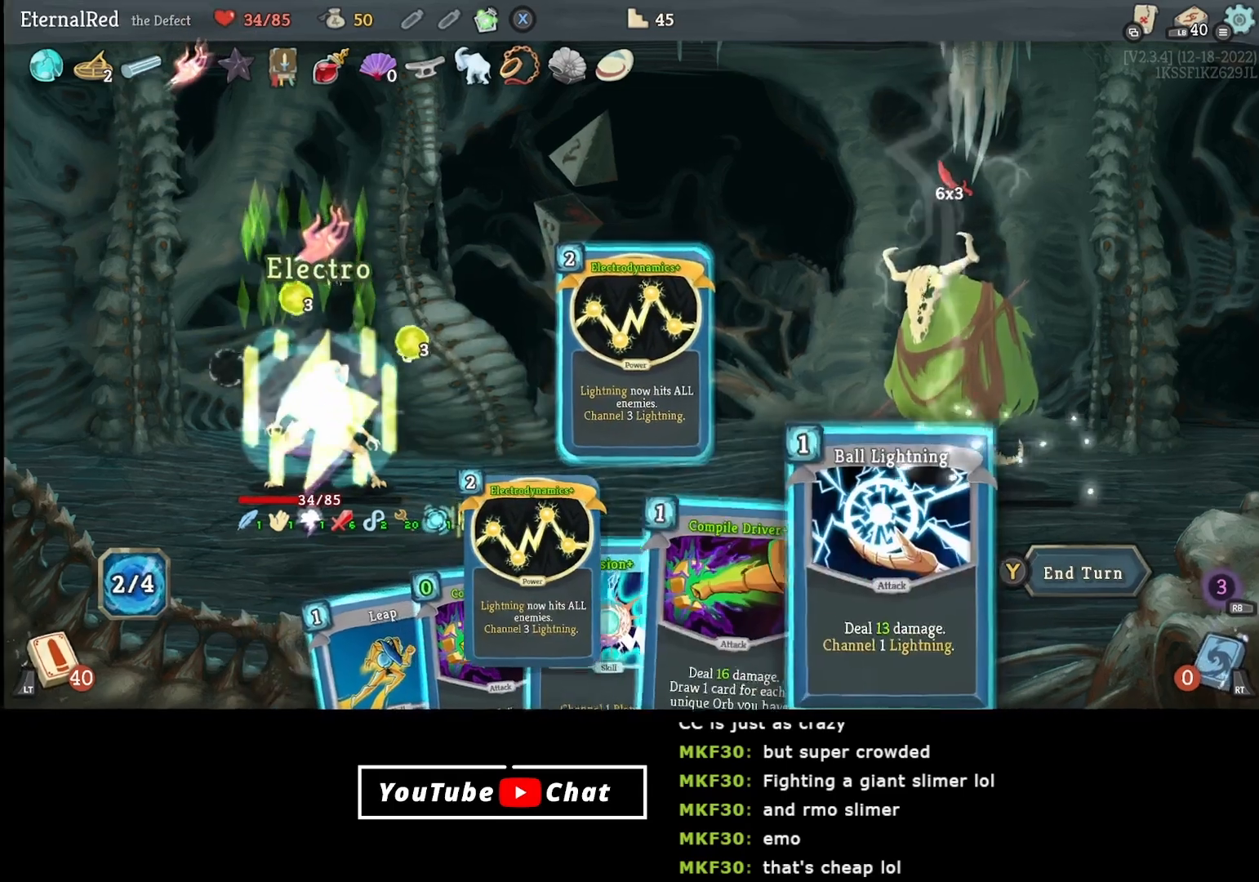
{"buttons": [], "right_stick": "center", "events": [[67, "DPAD_RIGHT", "up"], [267, "DPAD_LEFT", "down"], [383, "DPAD_LEFT", "up"]]}
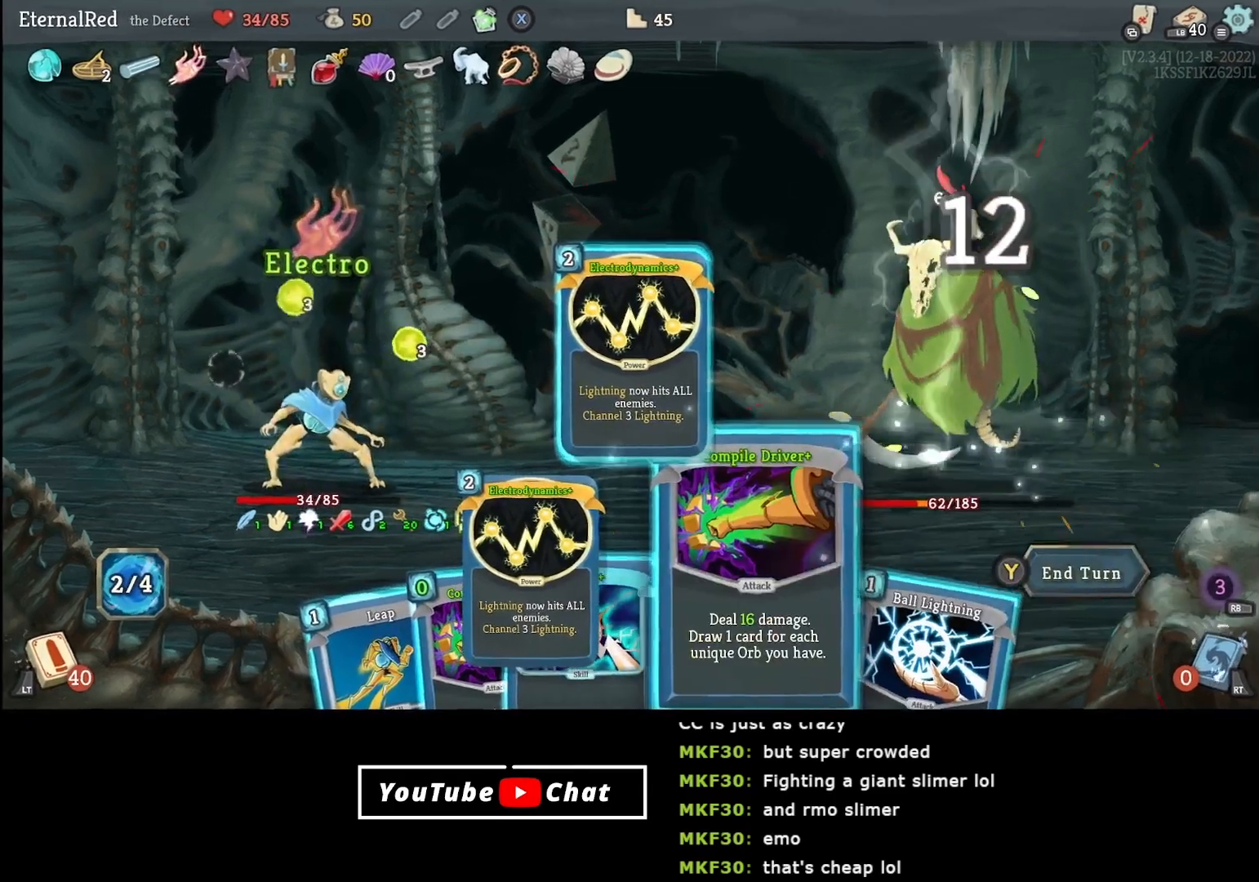
{"buttons": [], "right_stick": "center", "events": [[183, "DPAD_LEFT", "down"], [300, "DPAD_LEFT", "up"]]}
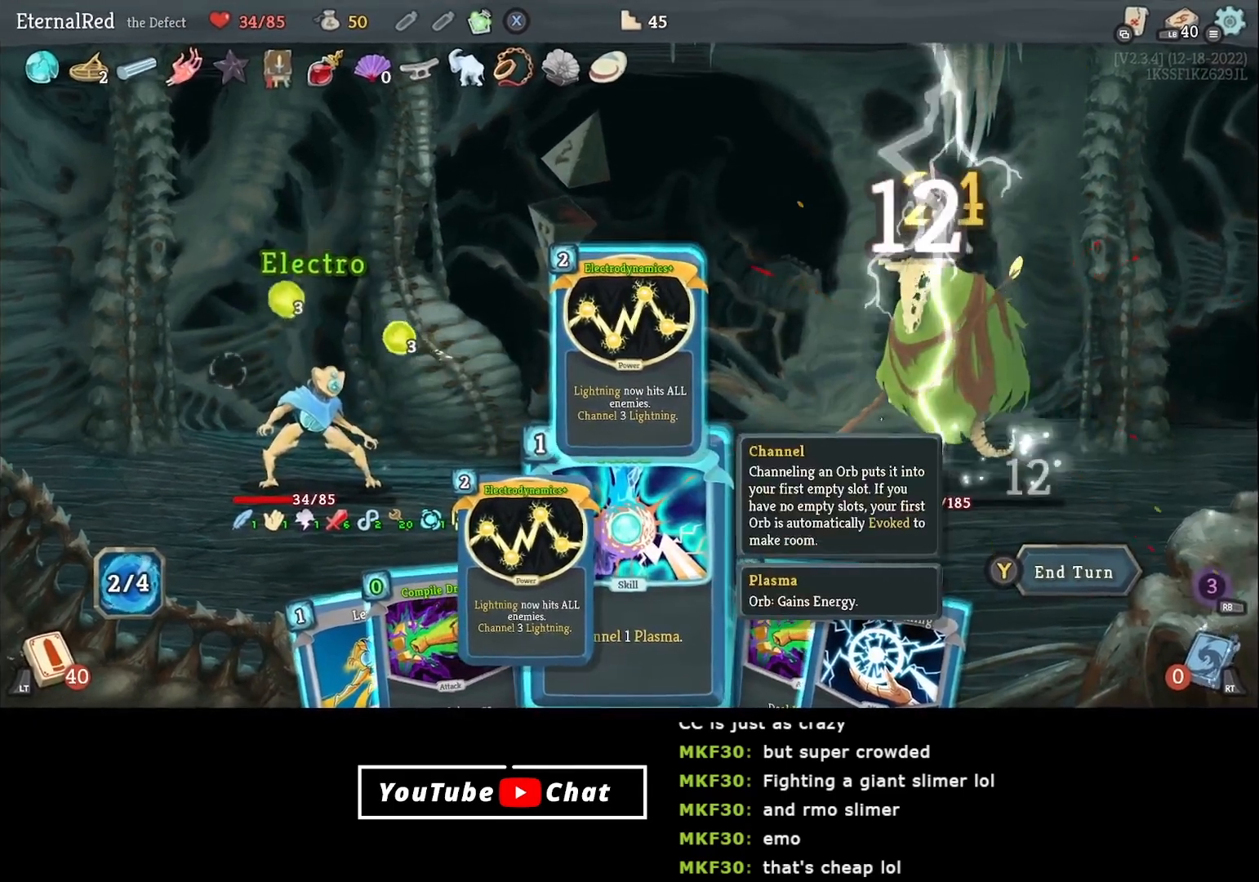
{"buttons": [], "right_stick": "center", "events": []}
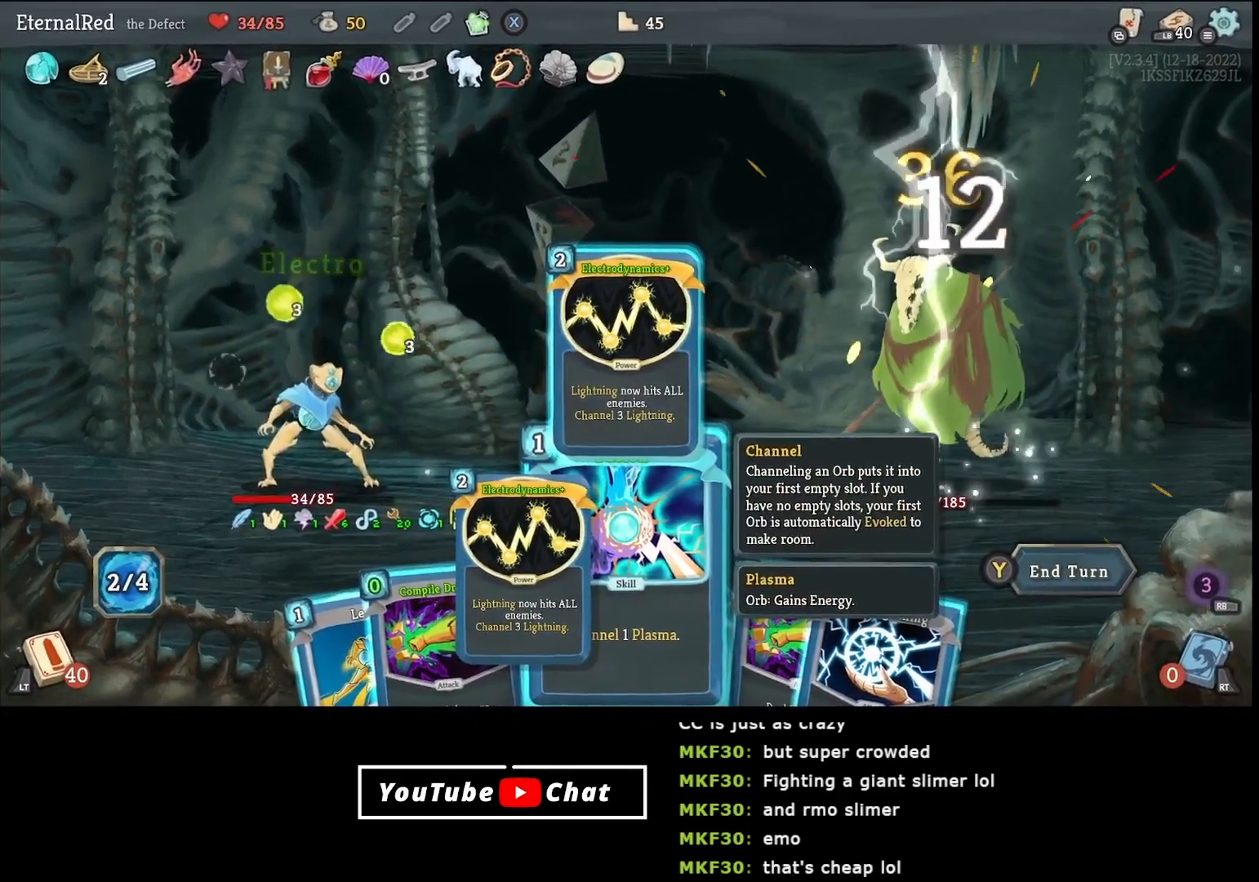
{"buttons": [], "right_stick": "center", "events": [[250, "DPAD_LEFT", "down"], [333, "DPAD_LEFT", "up"]]}
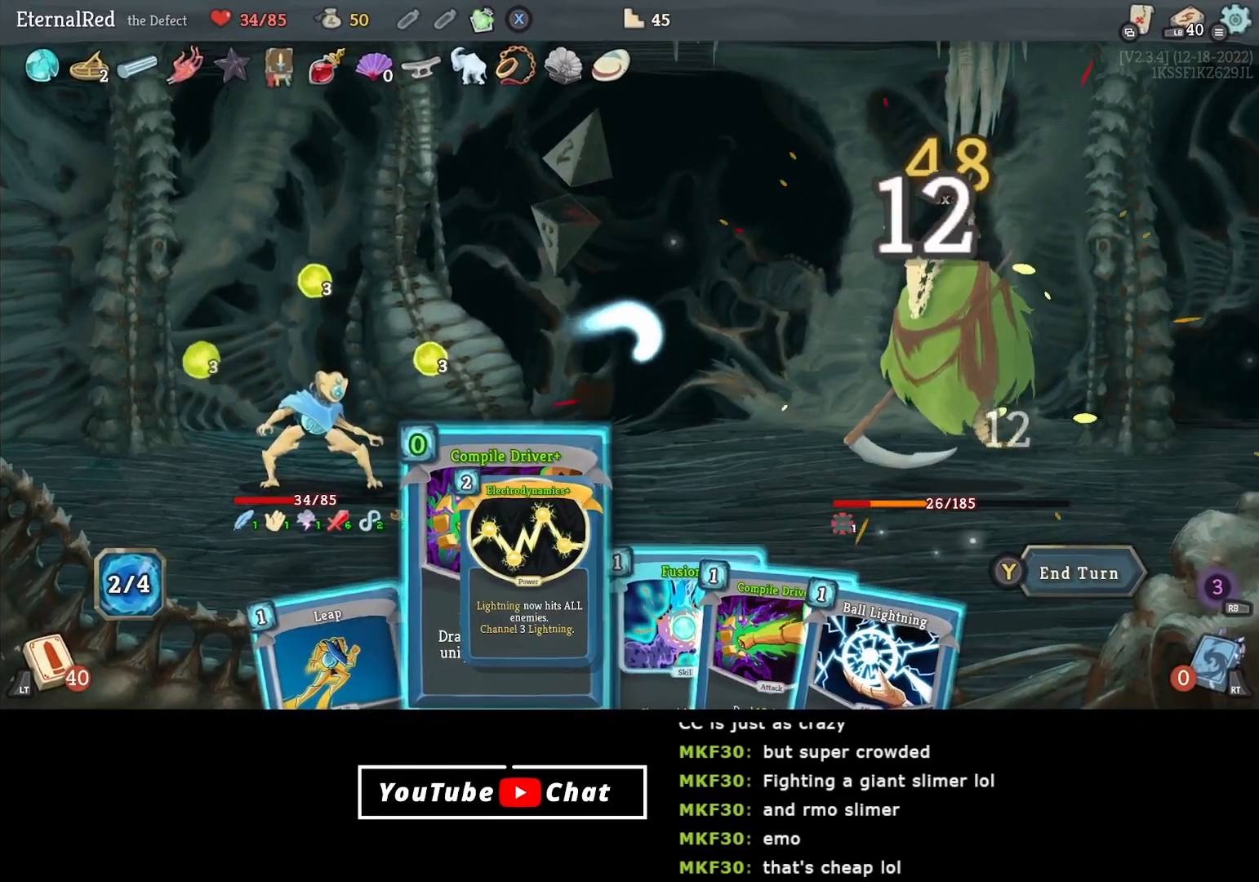
{"buttons": [], "right_stick": "center", "events": []}
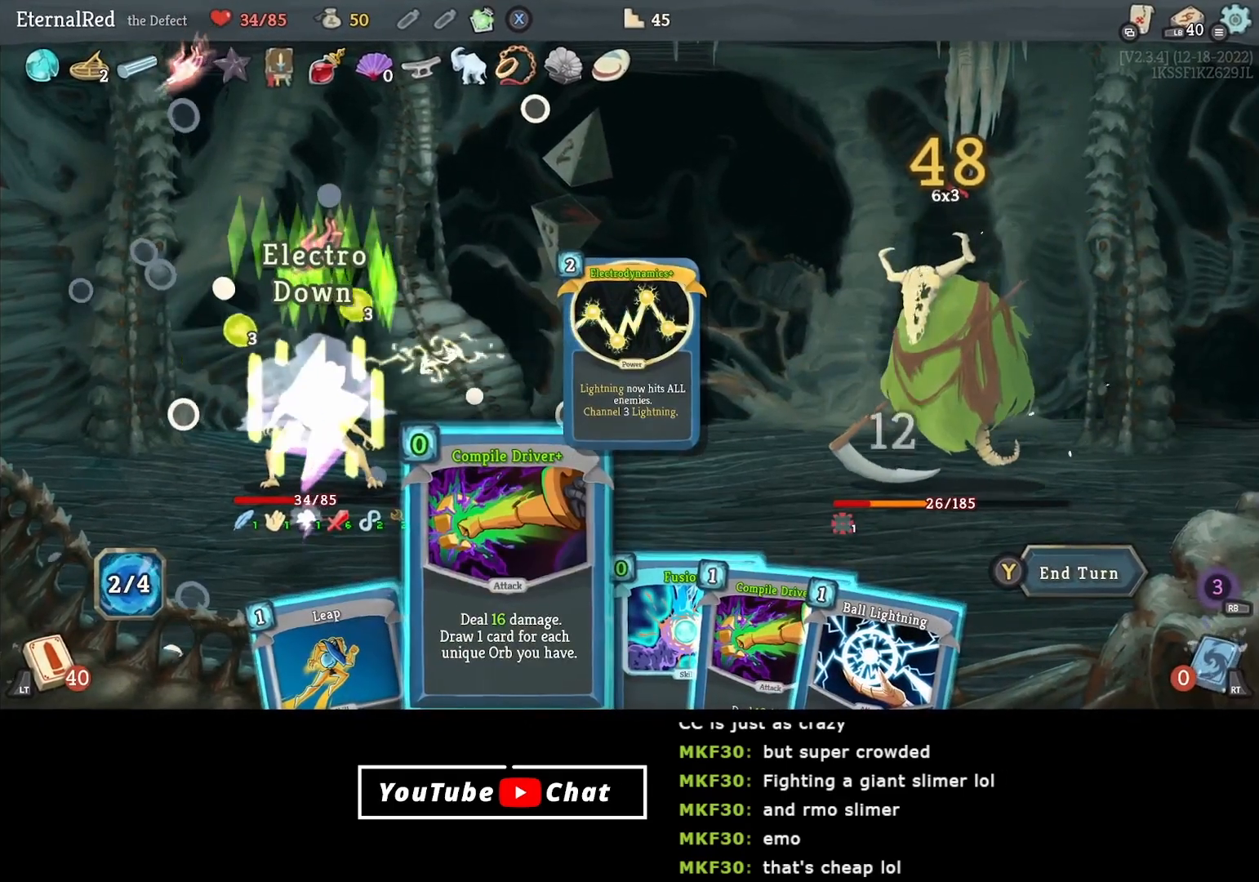
{"buttons": [], "right_stick": "center", "events": [[167, "DPAD_RIGHT", "down"], [233, "DPAD_RIGHT", "up"], [333, "DPAD_RIGHT", "down"], [383, "DPAD_RIGHT", "up"]]}
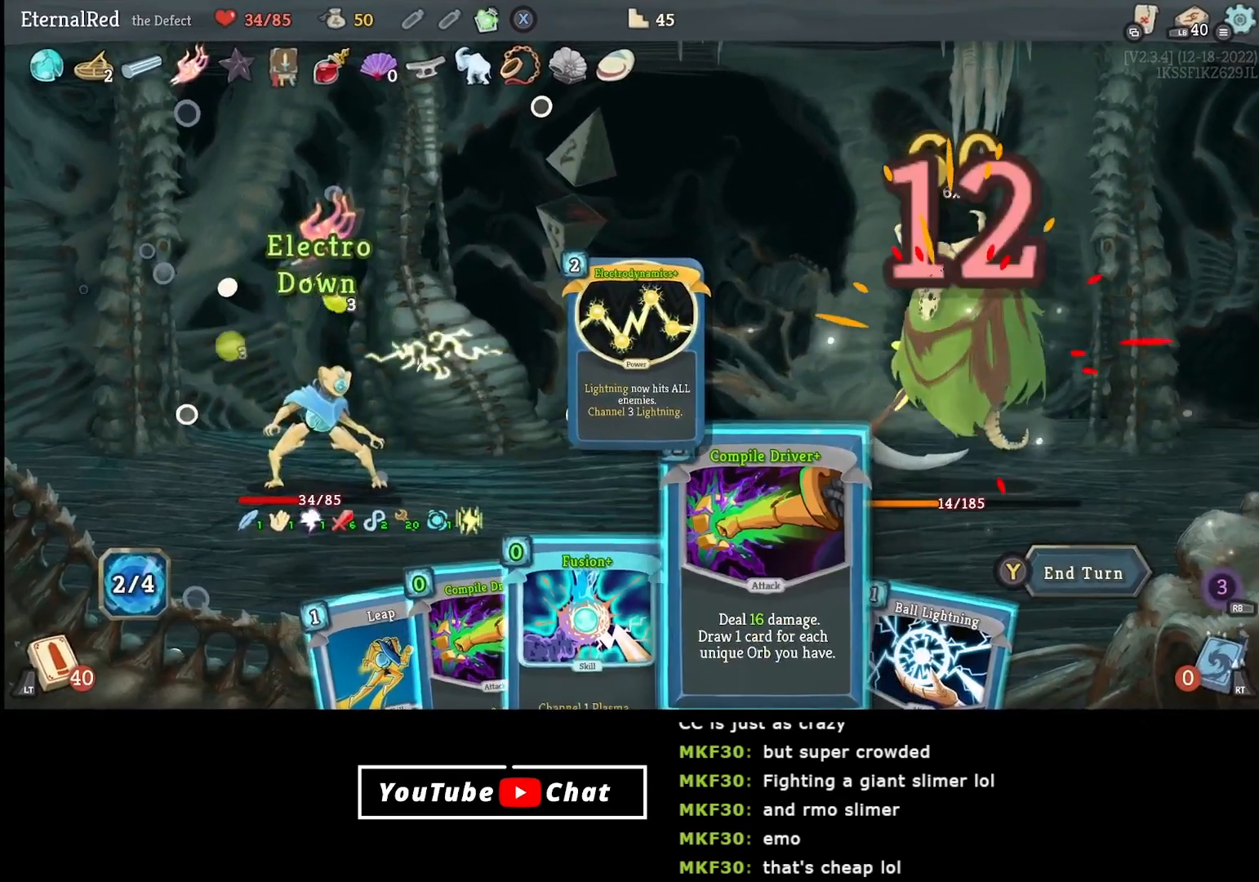
{"buttons": [], "right_stick": "center", "events": [[233, "DPAD_LEFT", "down"], [317, "DPAD_LEFT", "up"]]}
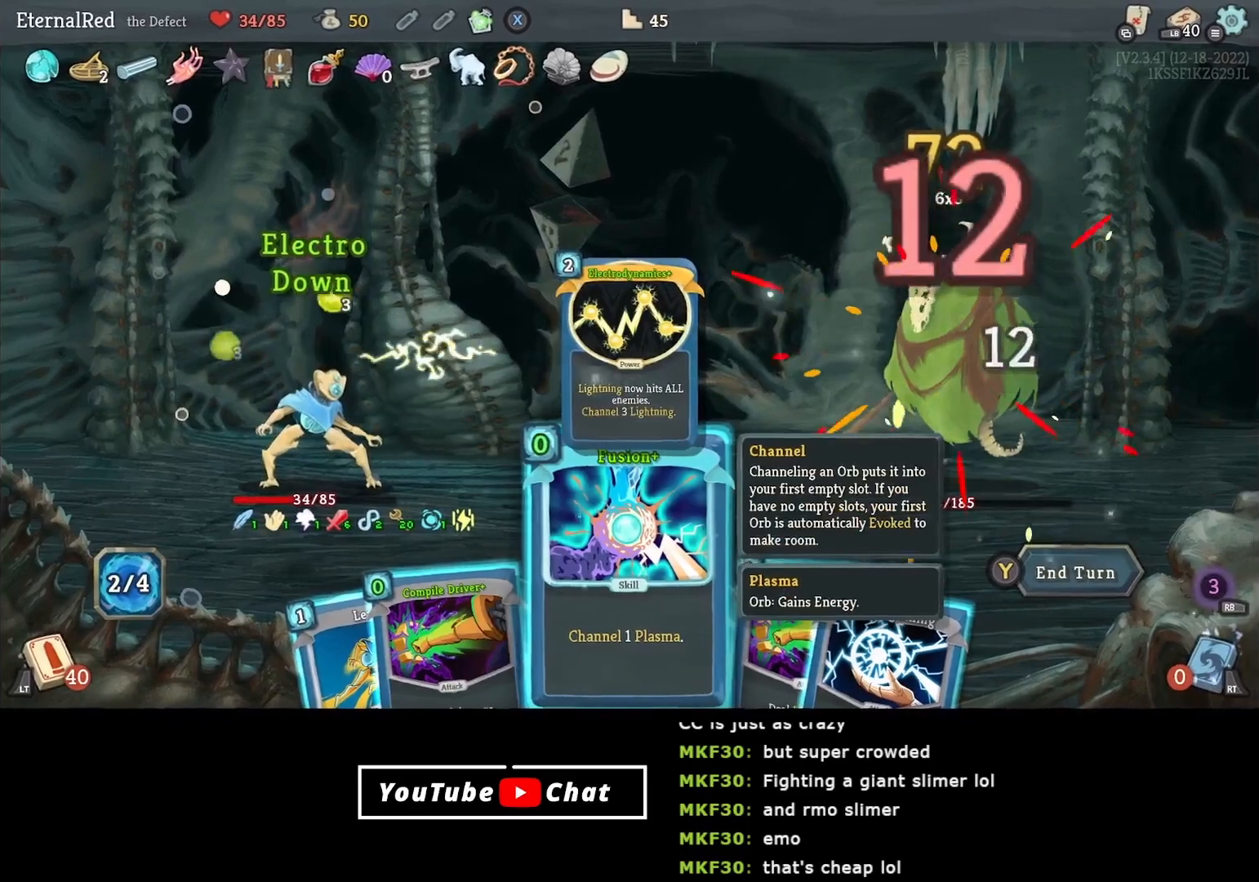
{"buttons": [], "right_stick": "center", "events": []}
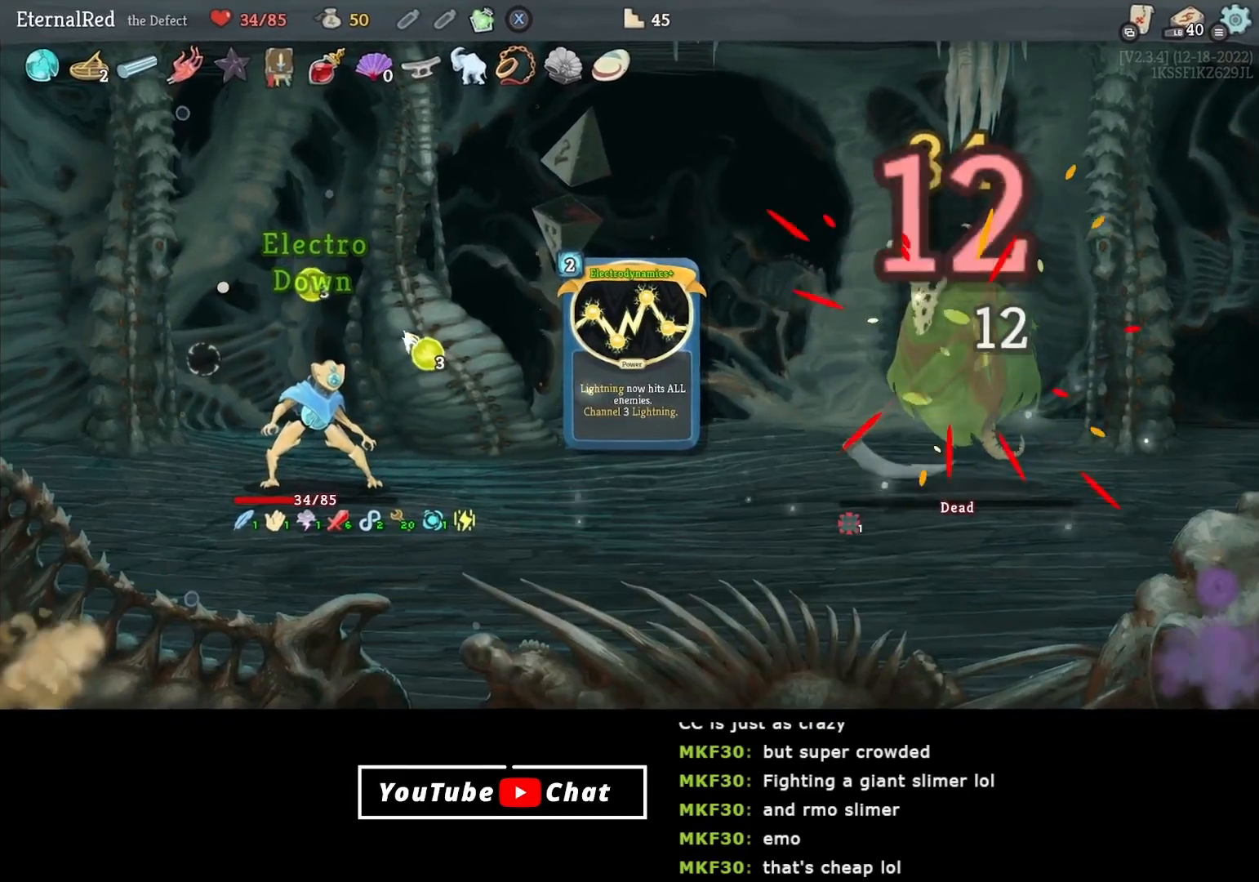
{"buttons": [], "right_stick": "center", "events": []}
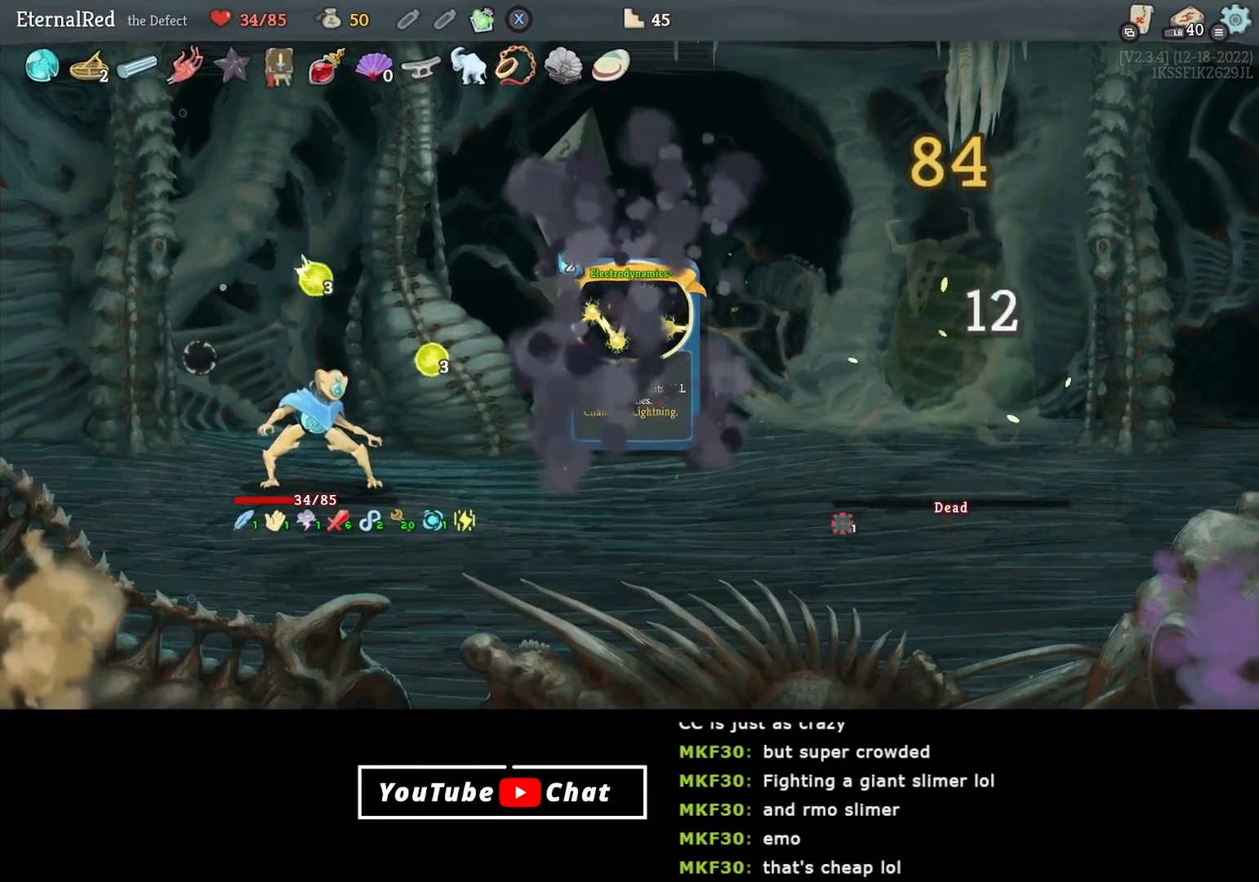
{"buttons": [], "right_stick": "center", "events": []}